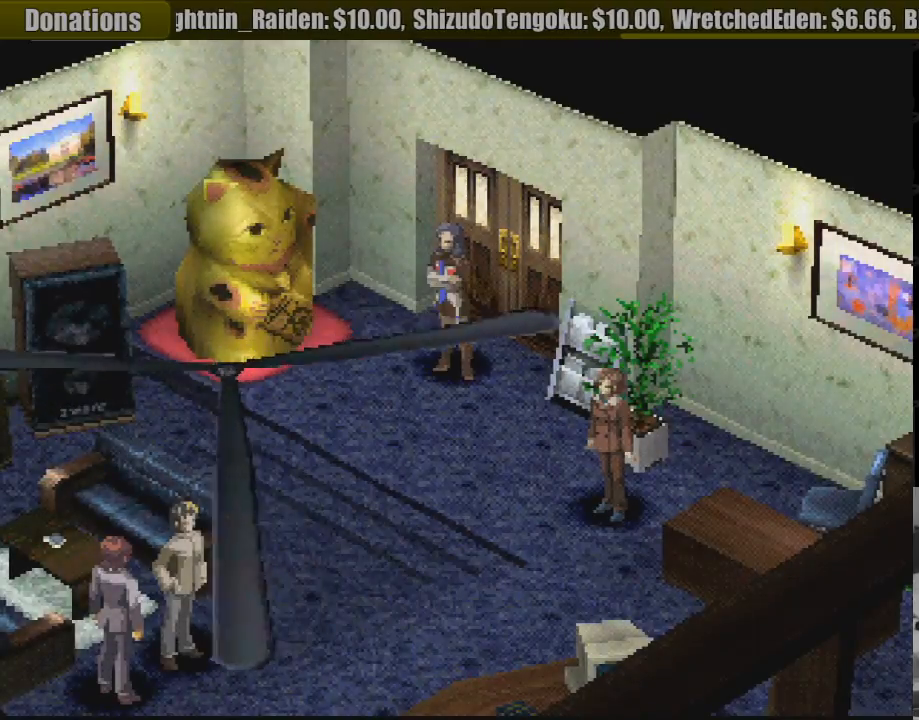
Gameplay with a controller (PlayStation layout); each line is a JSON object with the inputs held at the frame after it. "events" lists button and stick changes between this image and that frame as [ms after this image, input, new state], when the widget could be followed in between. Not read: L3 R3.
{"buttons": ["CIRCLE", "DPAD_DOWN"], "events": [[17, "DPAD_DOWN", "down"], [100, "CIRCLE", "down"]]}
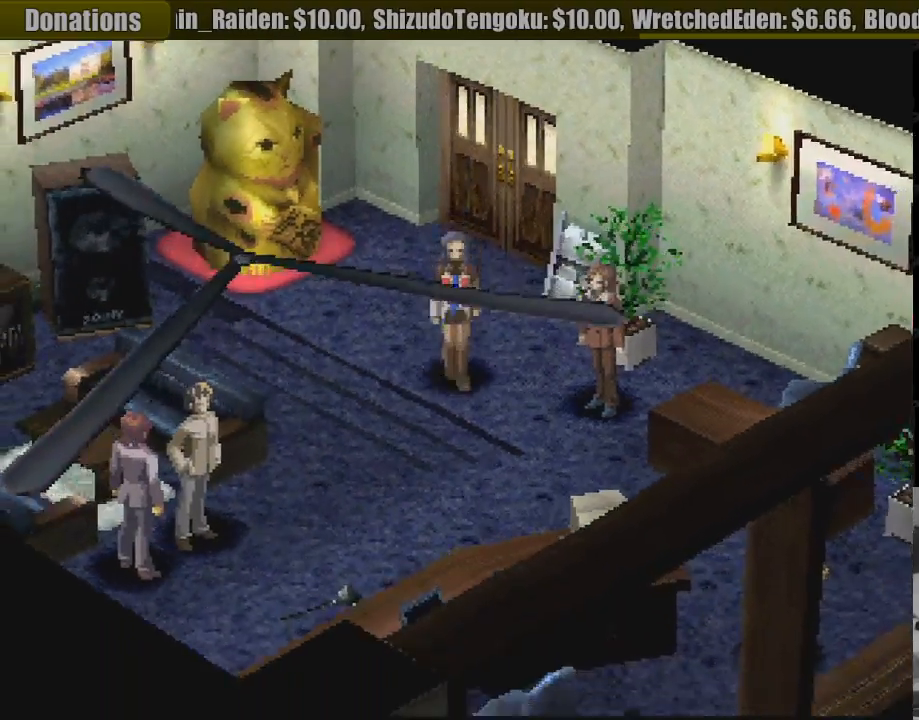
{"buttons": ["DPAD_DOWN", "DPAD_LEFT"], "events": [[133, "CIRCLE", "up"], [133, "DPAD_DOWN", "up"], [250, "DPAD_DOWN", "down"], [250, "DPAD_LEFT", "down"], [283, "DPAD_DOWN", "up"], [300, "CIRCLE", "down"], [350, "DPAD_DOWN", "down"], [483, "CIRCLE", "up"]]}
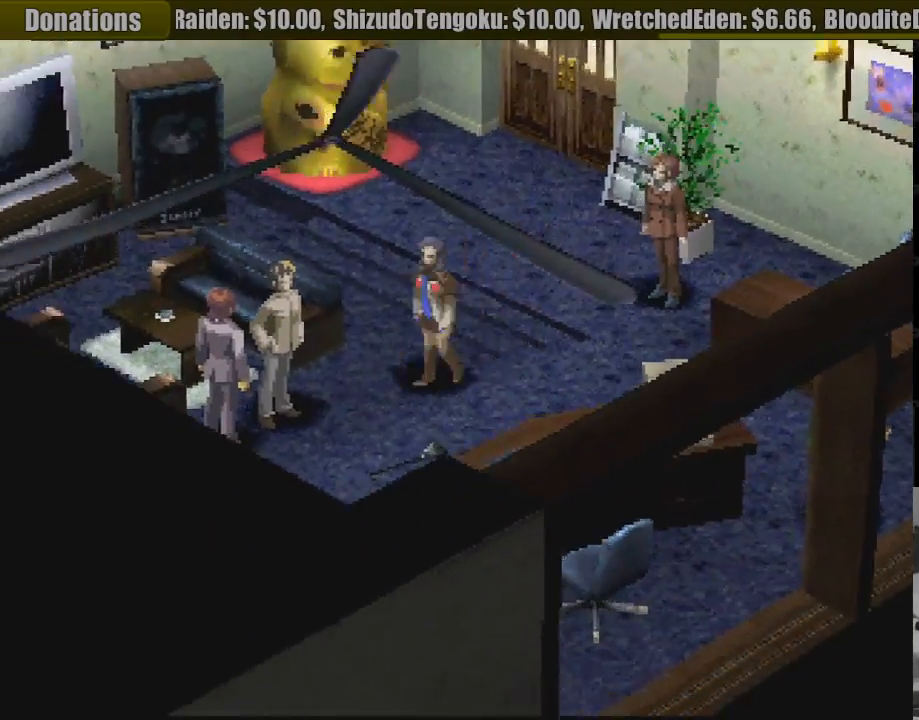
{"buttons": [], "events": [[133, "DPAD_DOWN", "up"], [317, "DPAD_LEFT", "up"], [333, "CROSS", "down"], [483, "CROSS", "up"]]}
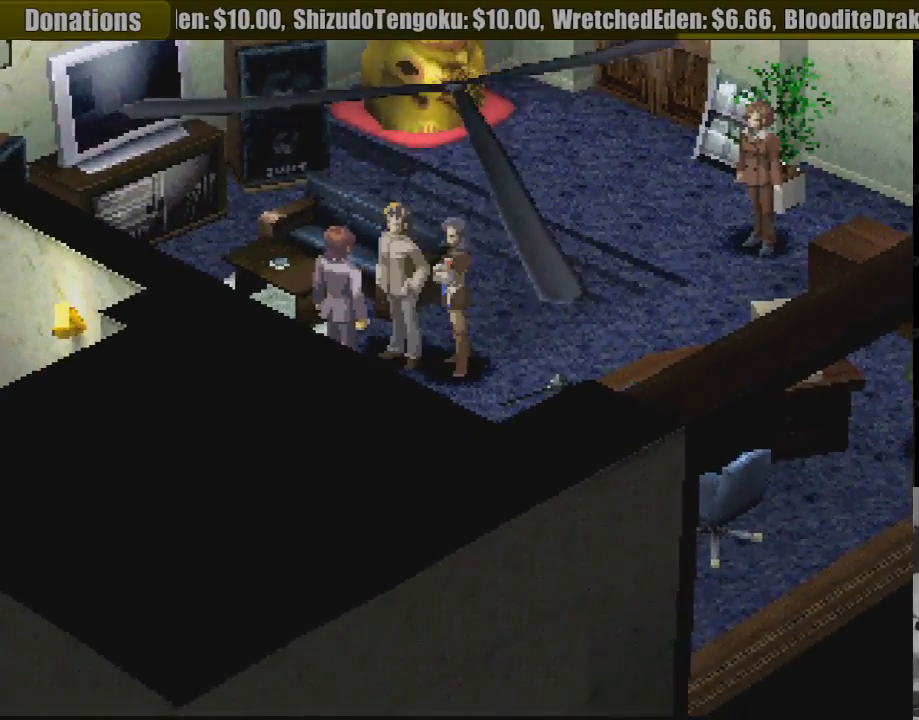
{"buttons": [], "events": []}
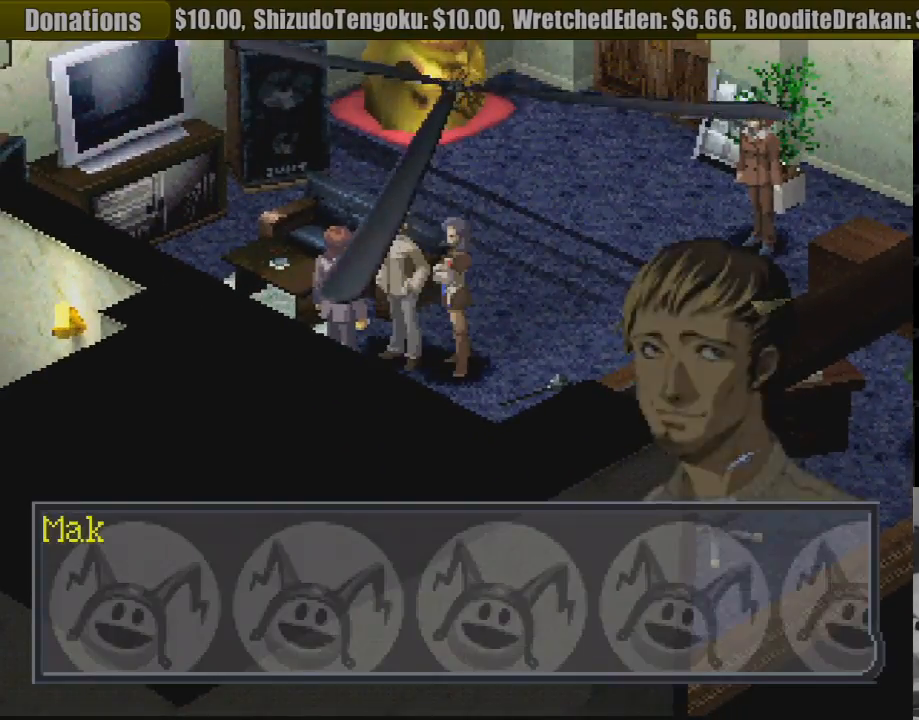
{"buttons": ["CROSS"], "events": [[400, "CROSS", "down"]]}
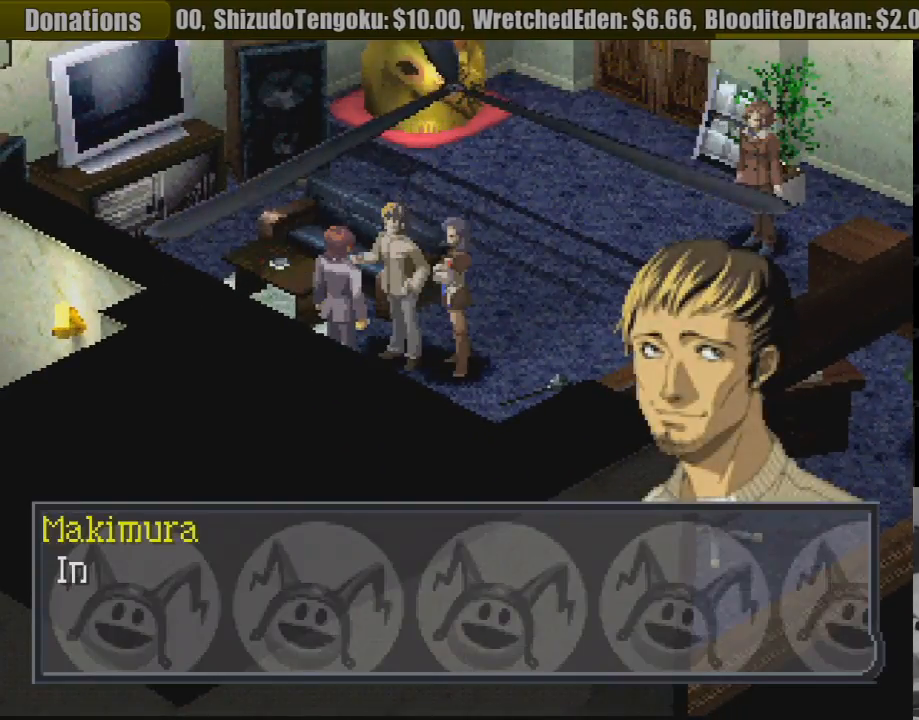
{"buttons": [], "events": [[33, "CROSS", "up"]]}
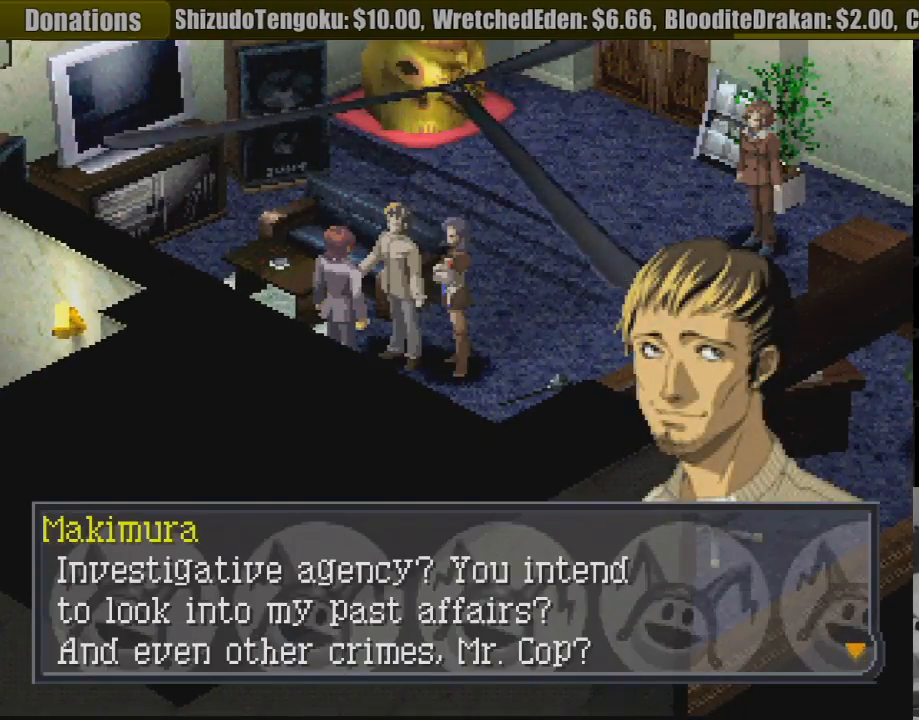
{"buttons": [], "events": []}
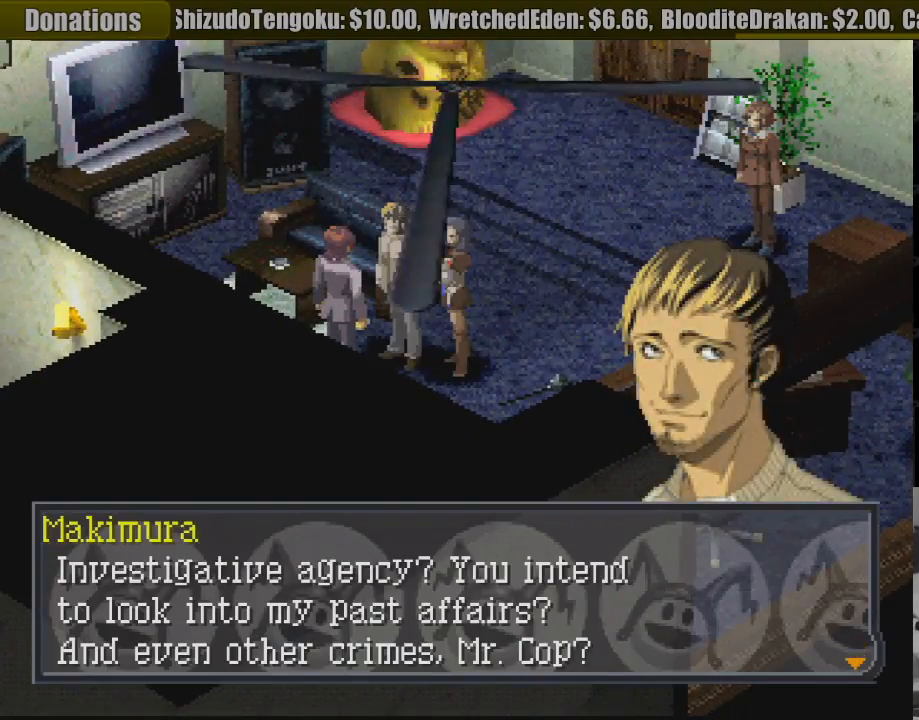
{"buttons": [], "events": []}
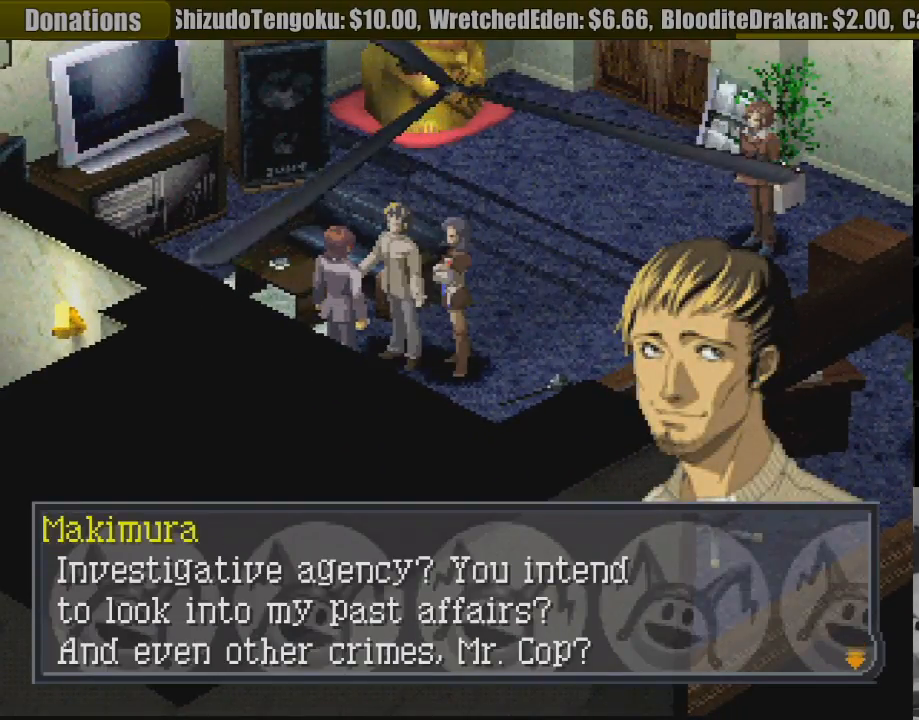
{"buttons": [], "events": []}
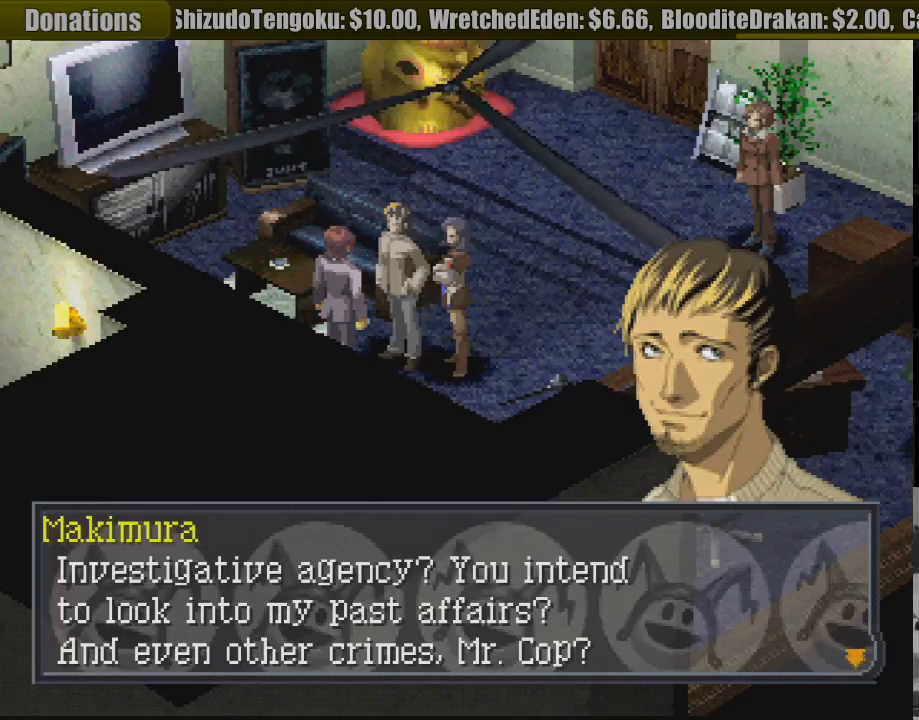
{"buttons": [], "events": []}
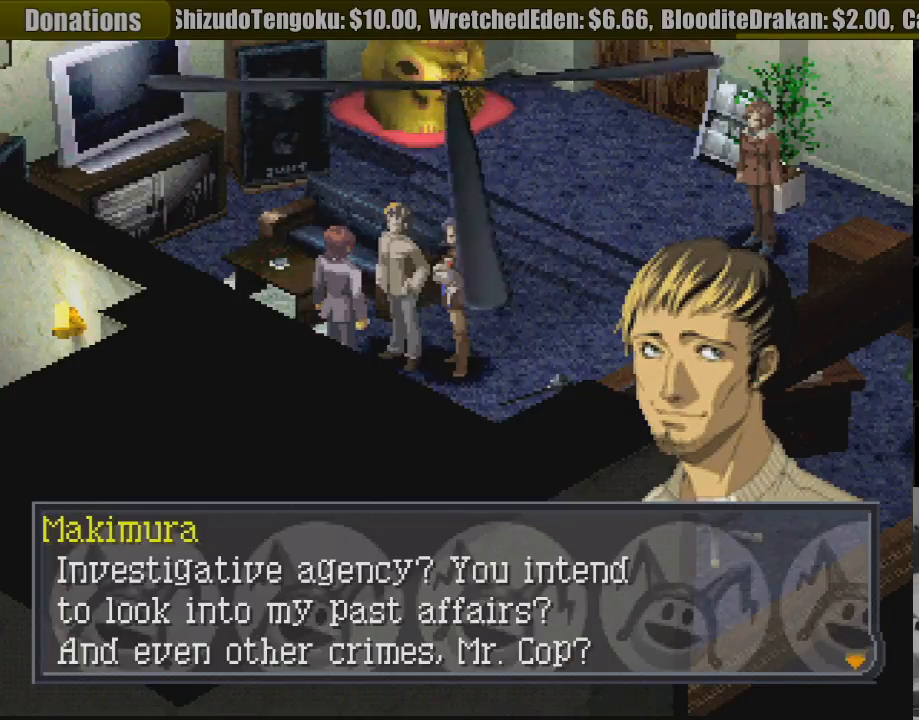
{"buttons": [], "events": []}
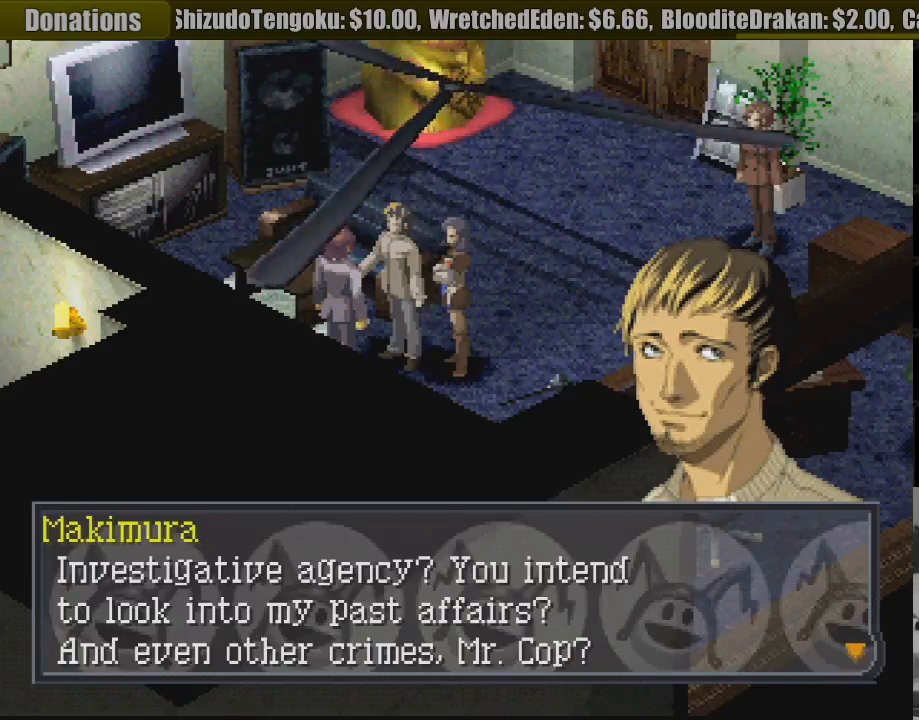
{"buttons": [], "events": [[83, "CROSS", "down"], [267, "CROSS", "up"]]}
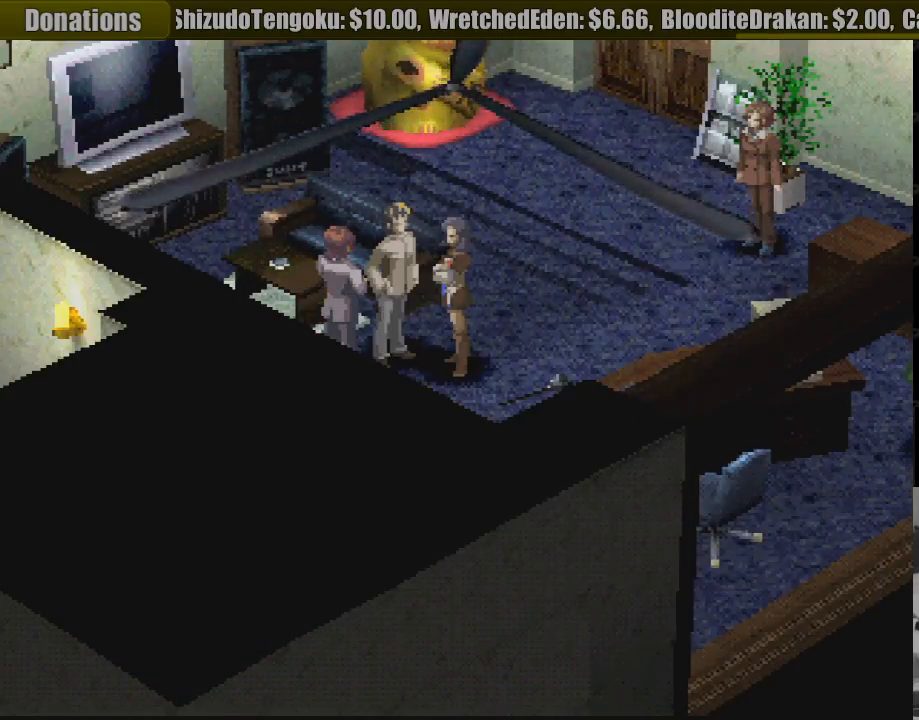
{"buttons": [], "events": [[367, "L1", "down"], [483, "L1", "up"]]}
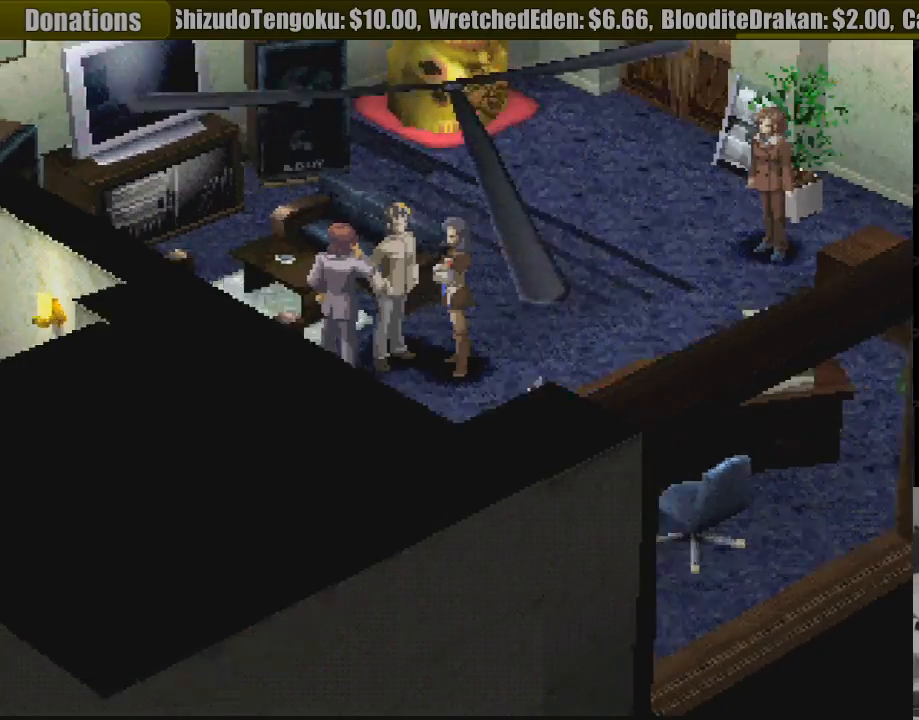
{"buttons": [], "events": []}
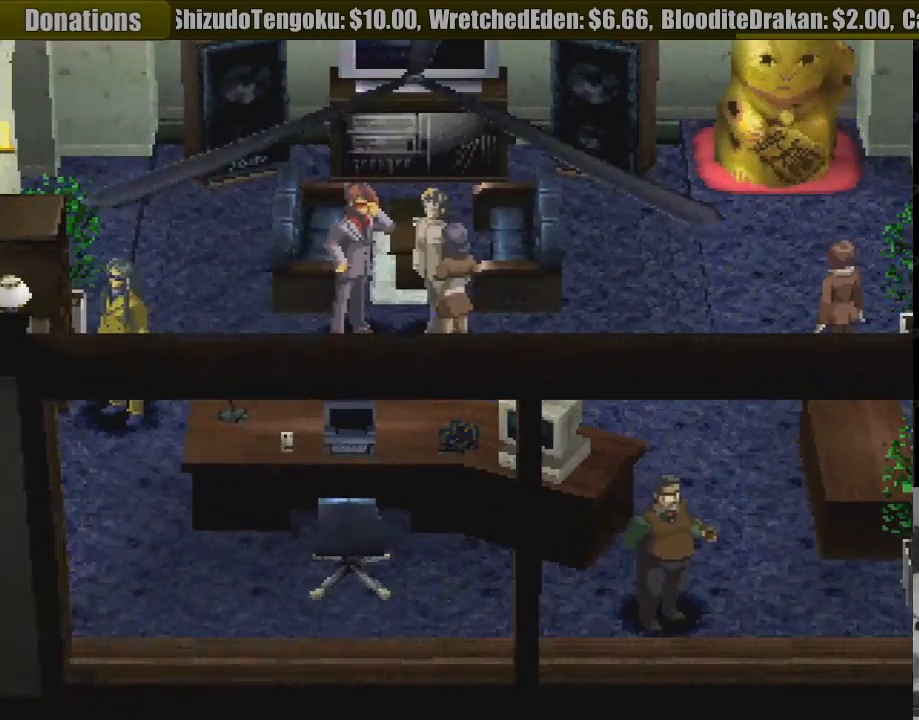
{"buttons": [], "events": [[150, "L1", "down"], [300, "L1", "up"]]}
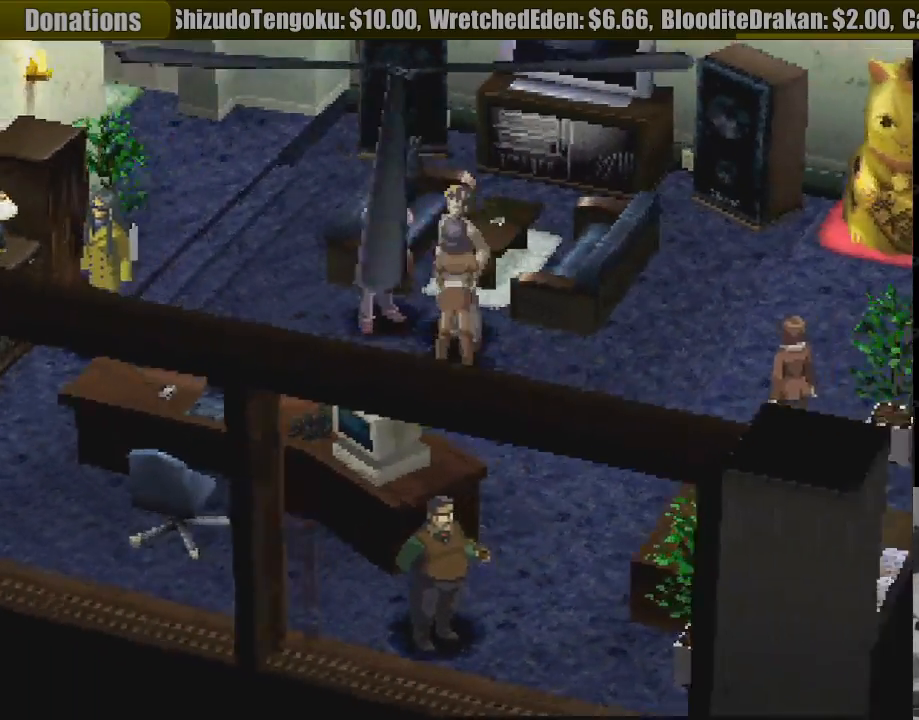
{"buttons": ["DPAD_LEFT"], "events": [[383, "DPAD_LEFT", "down"]]}
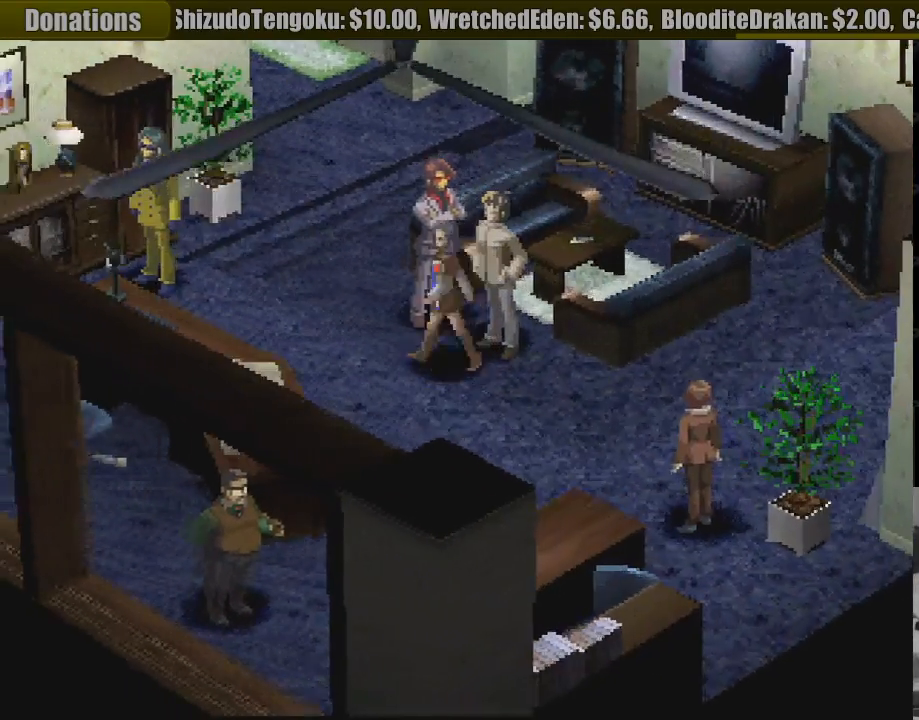
{"buttons": [], "events": [[50, "DPAD_LEFT", "up"], [50, "DPAD_UP", "down"], [350, "CROSS", "down"], [483, "CROSS", "up"], [483, "DPAD_UP", "up"]]}
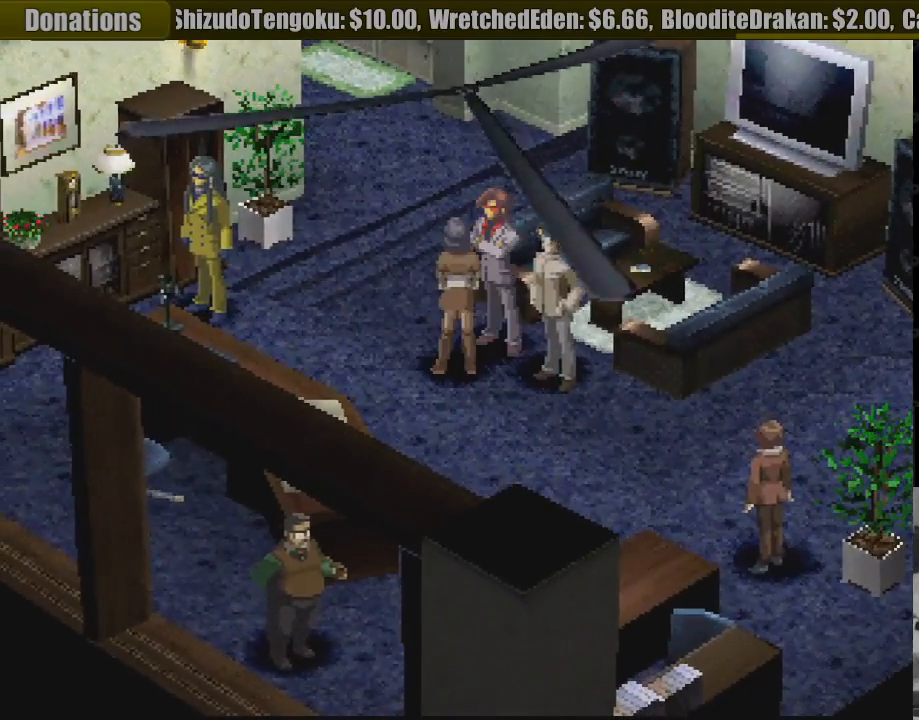
{"buttons": [], "events": [[383, "CROSS", "down"], [467, "CROSS", "up"]]}
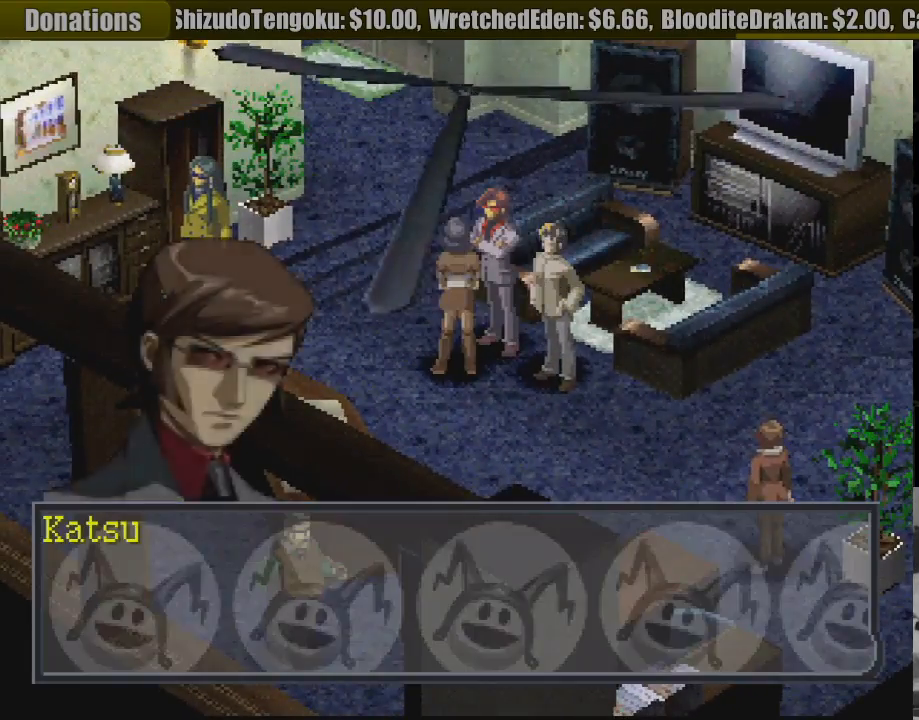
{"buttons": [], "events": []}
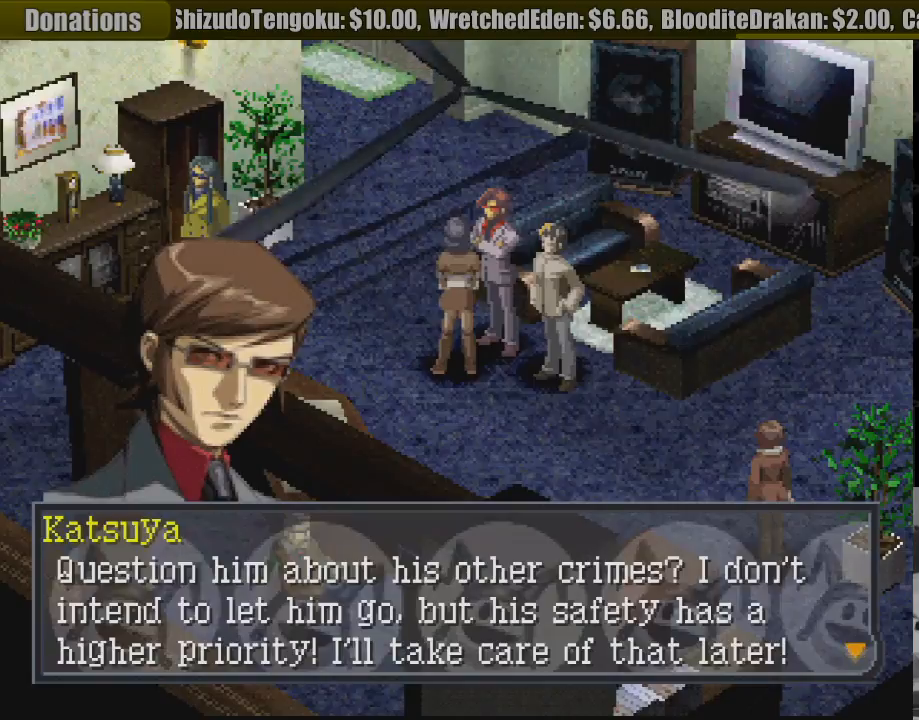
{"buttons": [], "events": []}
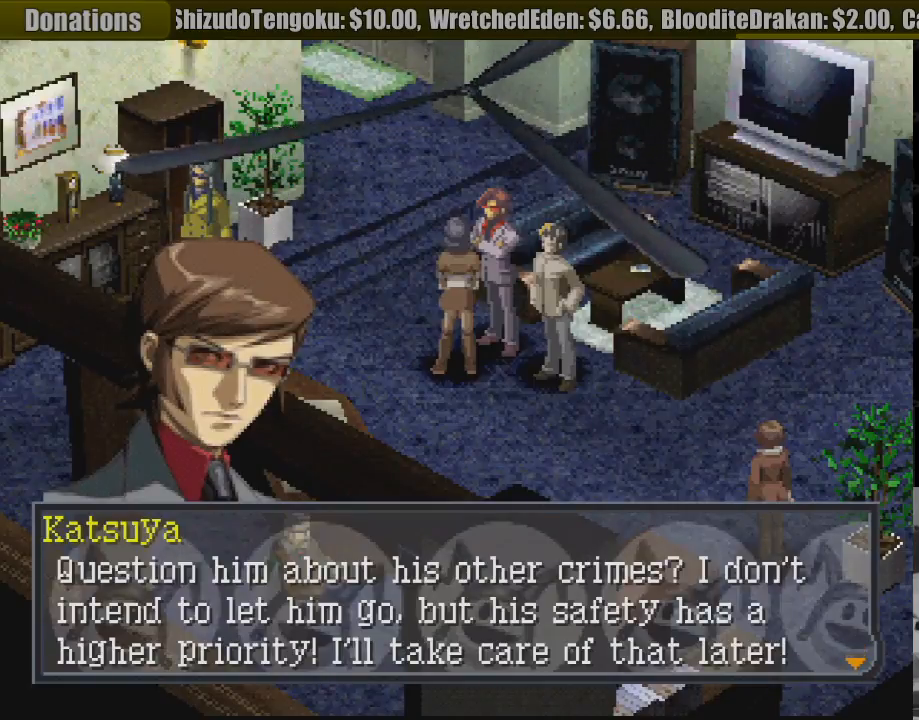
{"buttons": [], "events": []}
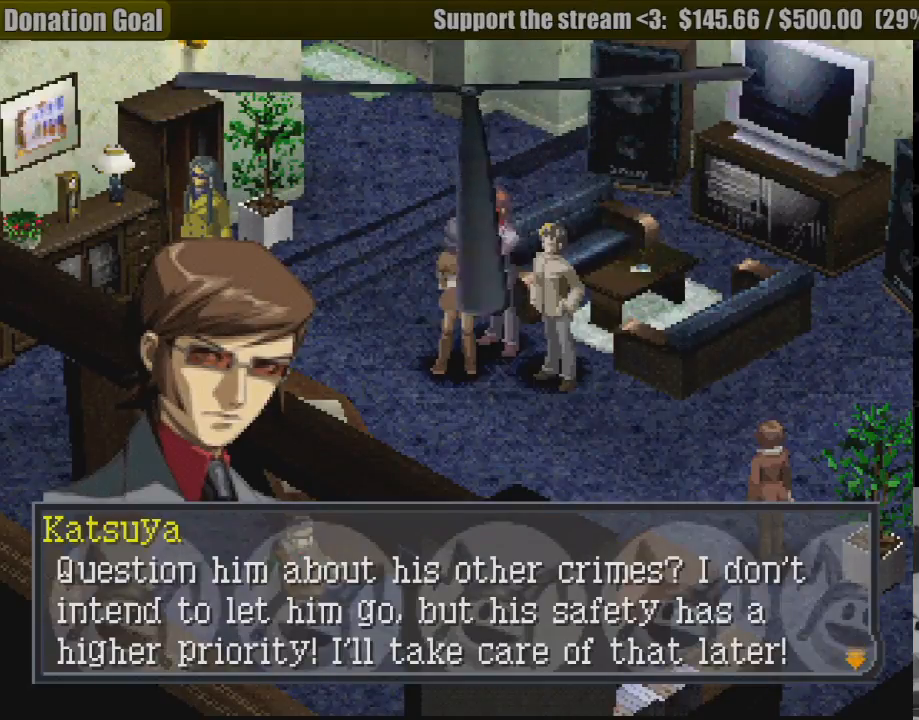
{"buttons": [], "events": []}
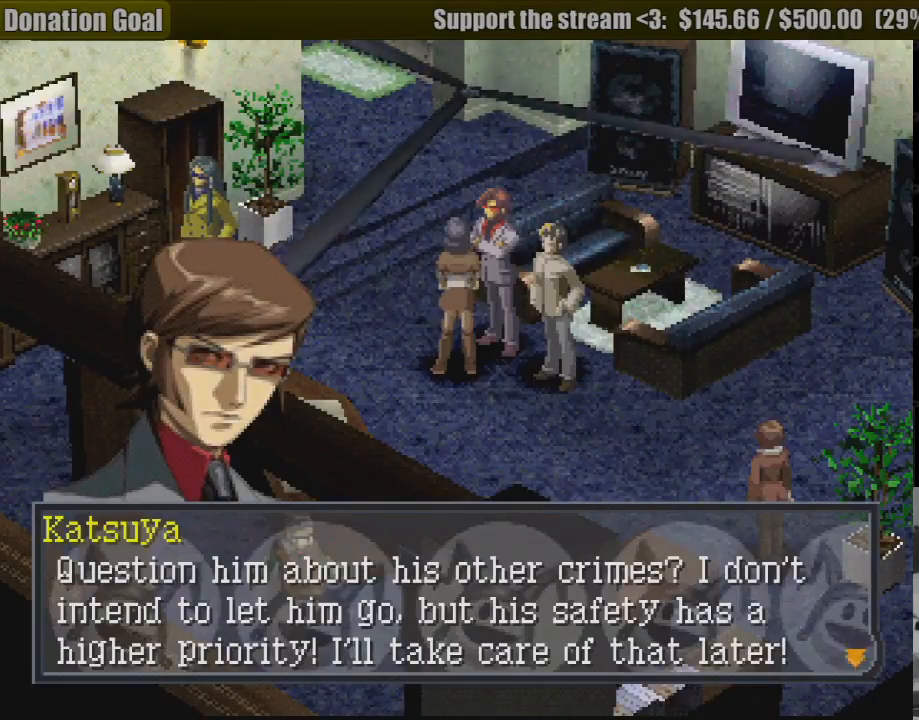
{"buttons": [], "events": []}
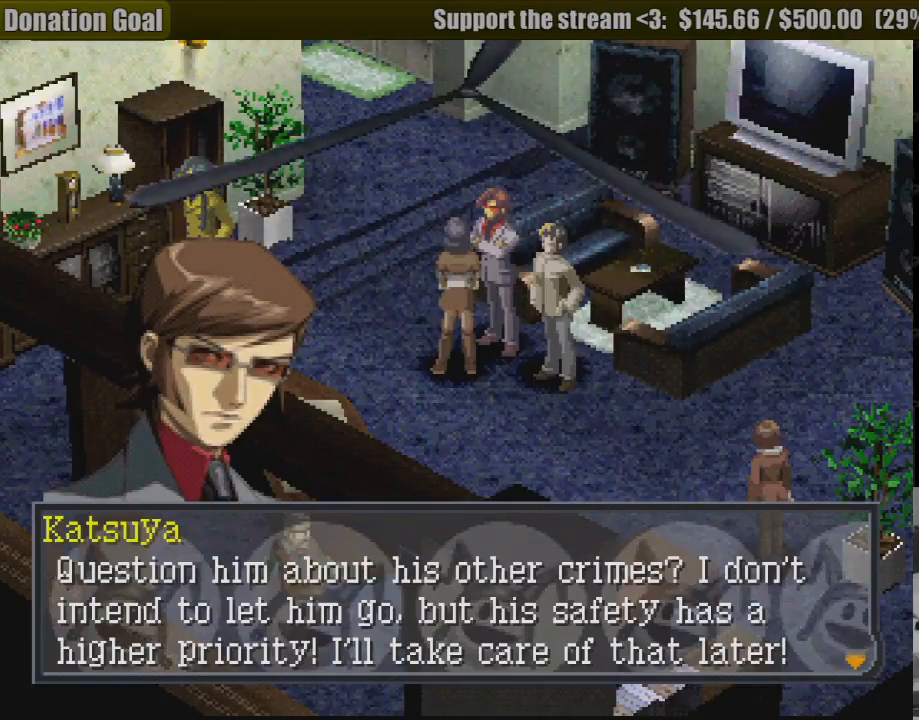
{"buttons": [], "events": []}
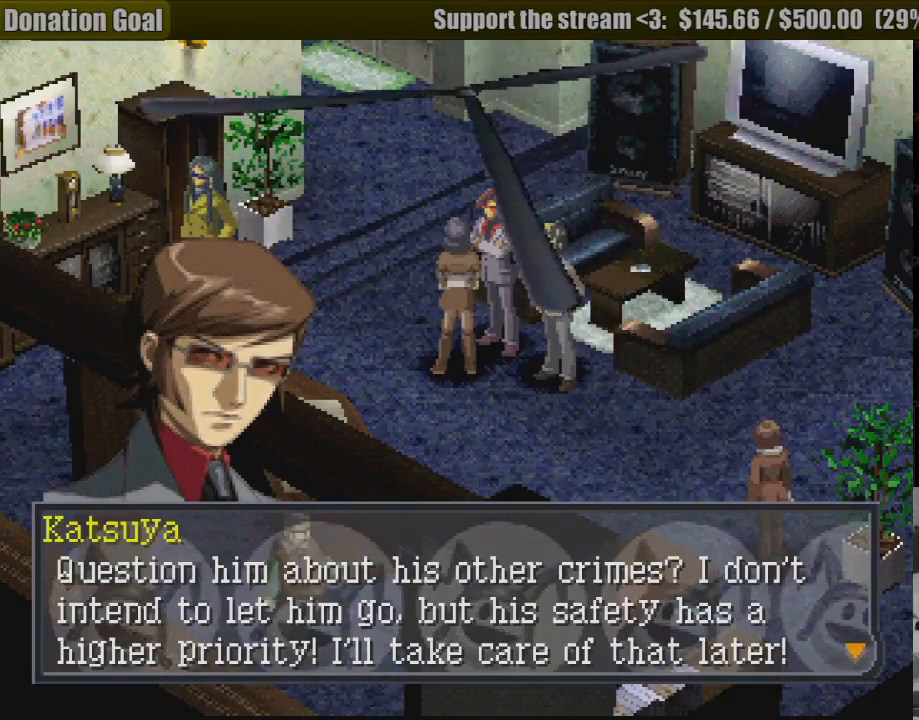
{"buttons": [], "events": []}
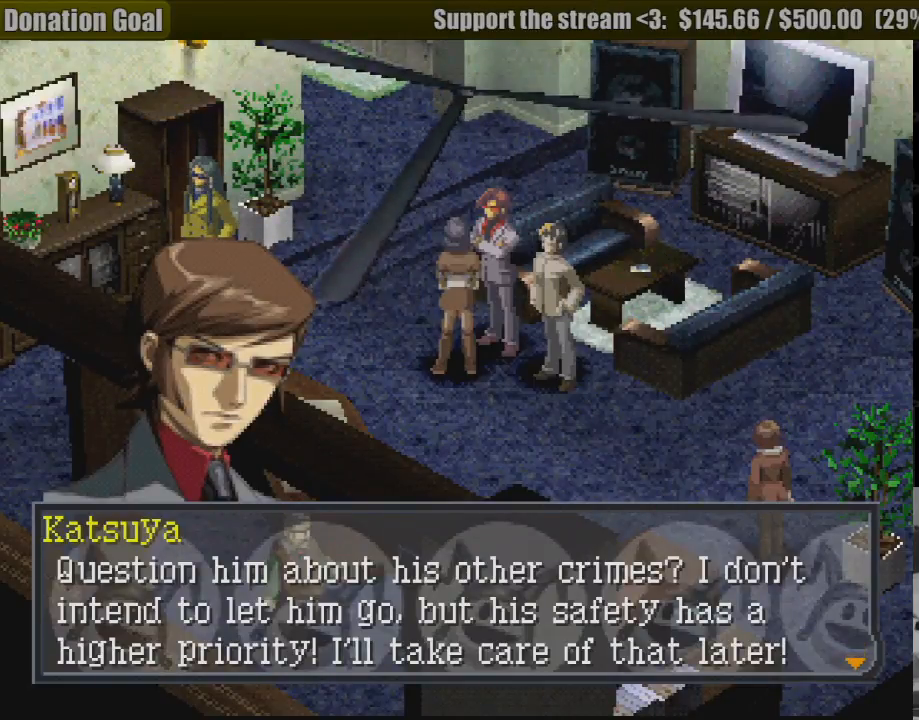
{"buttons": [], "events": []}
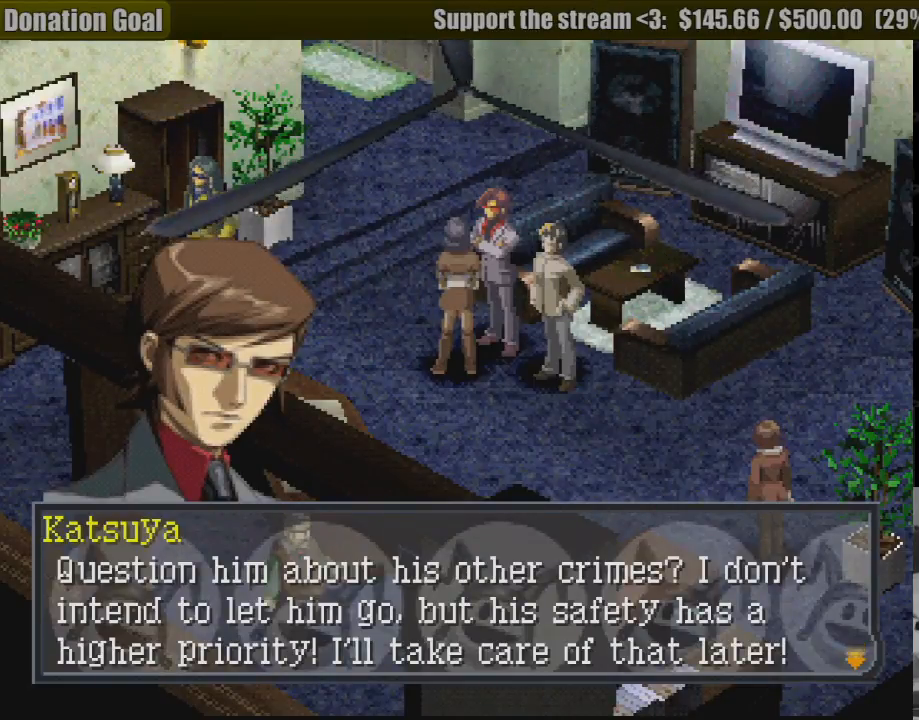
{"buttons": [], "events": [[267, "CROSS", "down"], [367, "CROSS", "up"]]}